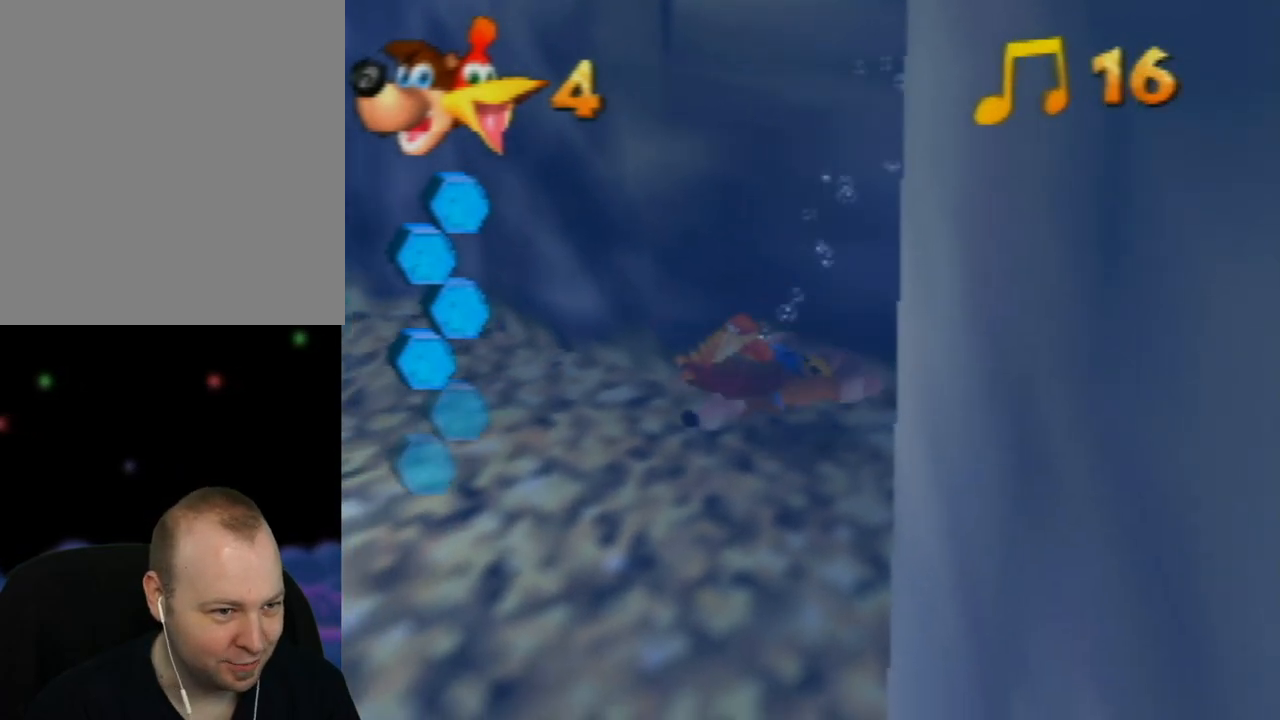
Gameplay with a controller (Nintendo layout); each line is a JSON object with the inputs held at the frame after it. "events" lists button and stick changes between this image and that frame as [ms after this image, input, new state], when the widget could be followed in between. Not read: L1 L3 R1 R3.
{"buttons": [], "left_stick": "center", "events": [[67, "B", "up"], [67, "left_stick", "center"], [167, "B", "down"], [267, "B", "up"], [383, "B", "down"], [467, "B", "up"]]}
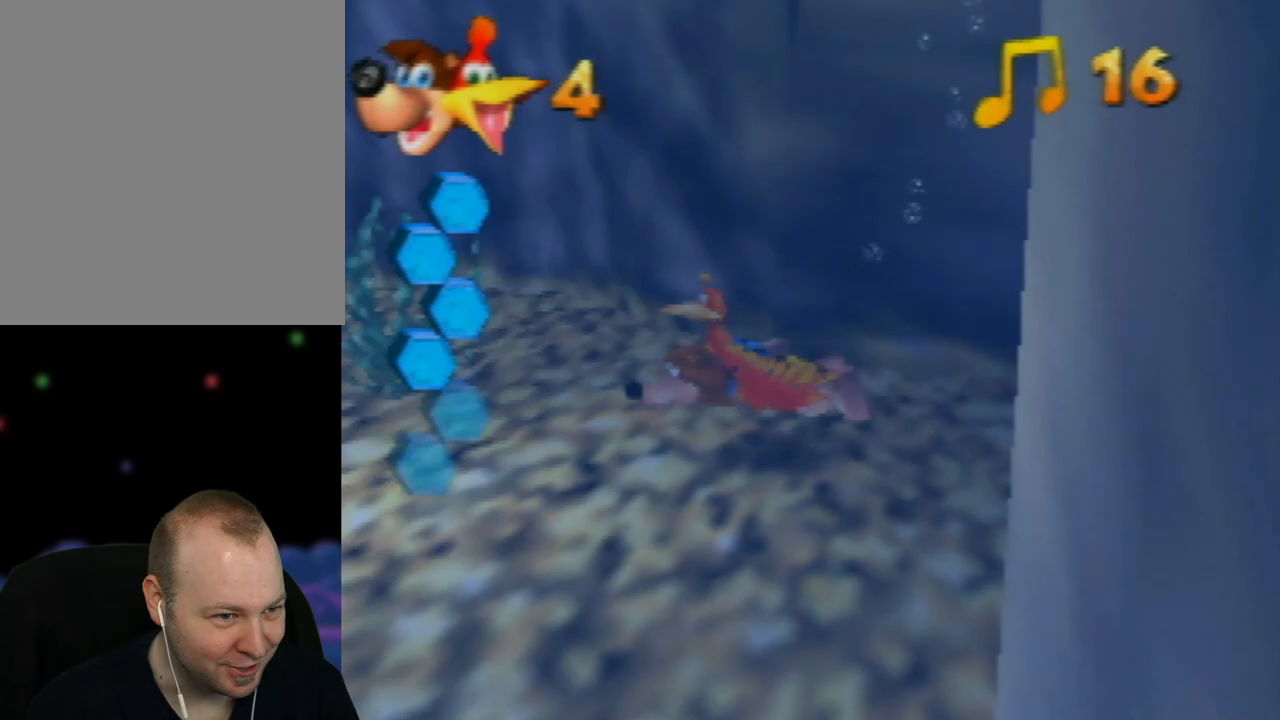
{"buttons": [], "left_stick": "center", "events": [[317, "B", "down"], [467, "B", "up"]]}
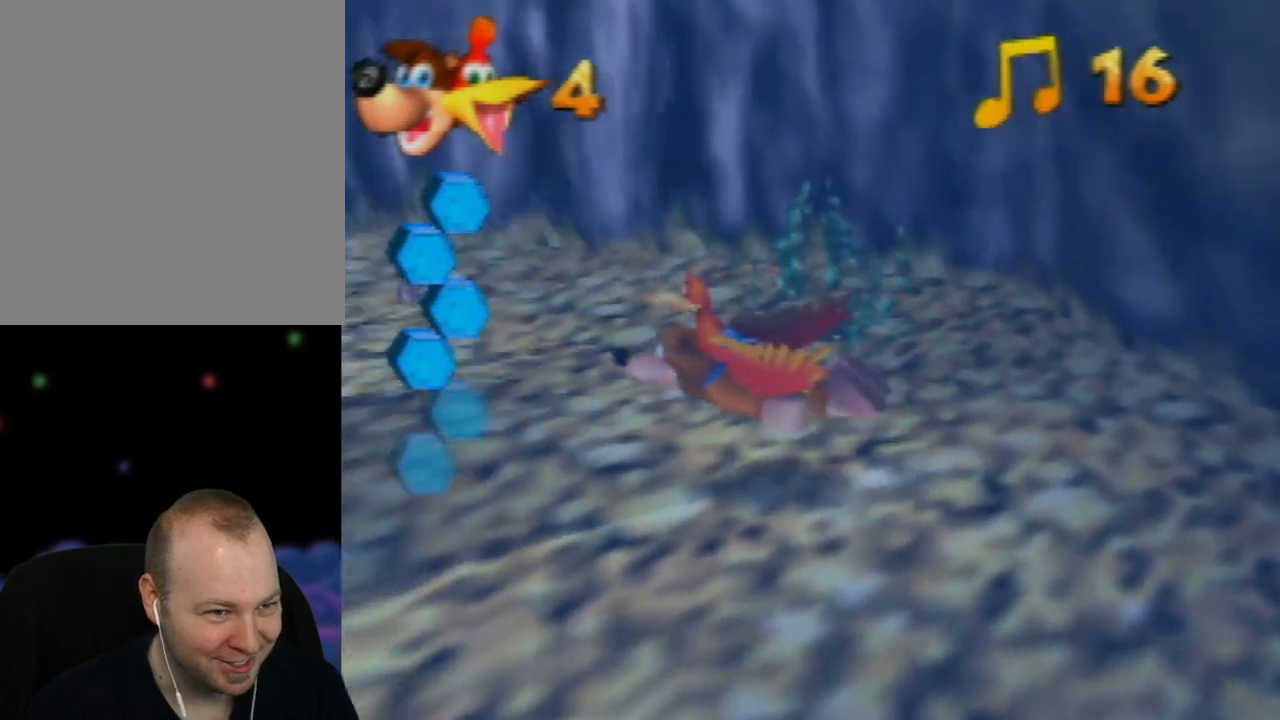
{"buttons": [], "left_stick": "down-right", "events": [[50, "B", "down"], [167, "B", "up"], [167, "left_stick", "left"], [267, "B", "down"], [383, "B", "up"], [383, "left_stick", "center"], [500, "left_stick", "down-right"]]}
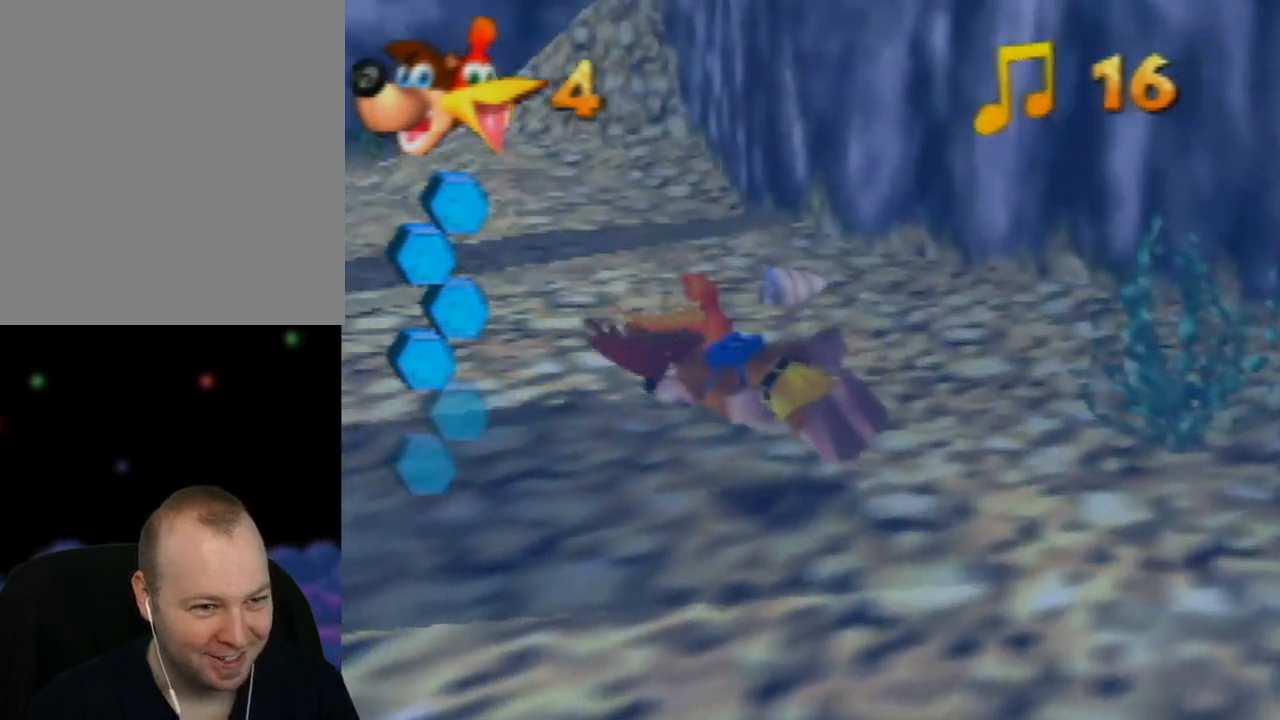
{"buttons": [], "left_stick": "up-left", "events": [[17, "B", "down"], [167, "B", "up"], [267, "B", "down"], [383, "left_stick", "down-left"], [417, "B", "up"], [467, "left_stick", "up-left"]]}
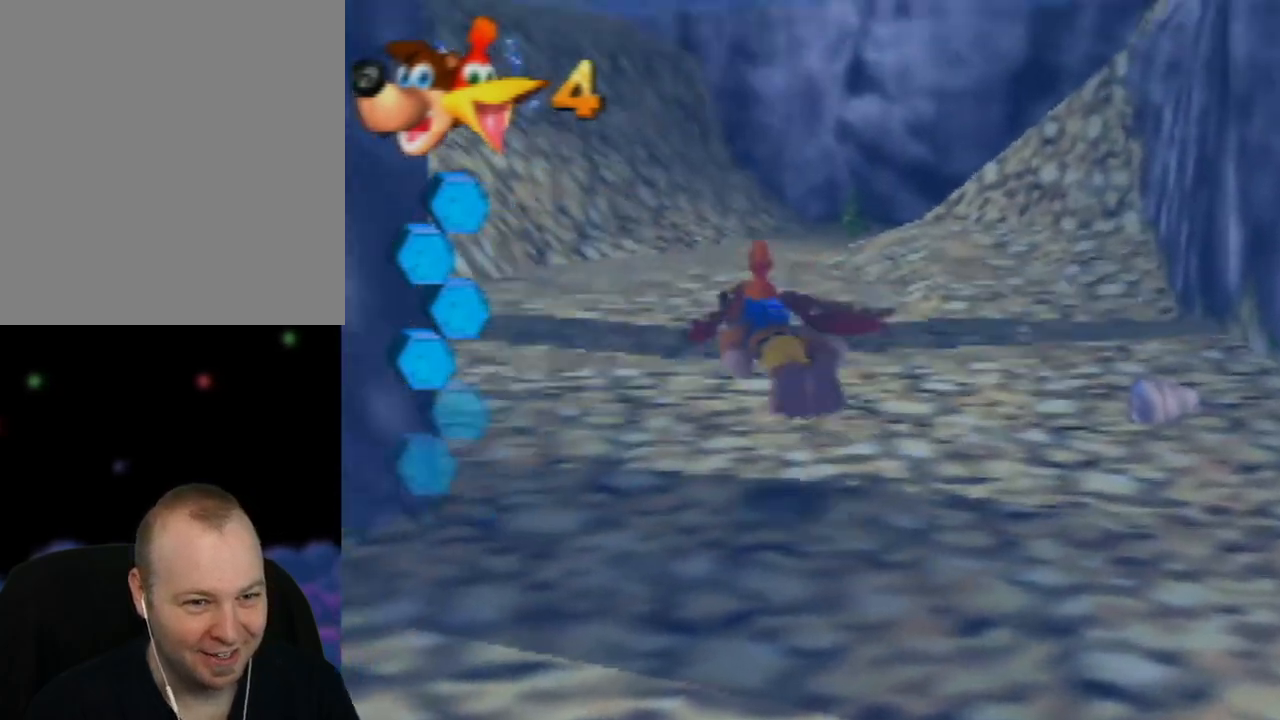
{"buttons": [], "left_stick": "left", "events": [[17, "left_stick", "up-right"], [33, "B", "down"], [150, "B", "up"], [367, "B", "down"], [383, "left_stick", "center"], [450, "left_stick", "left"], [483, "B", "up"]]}
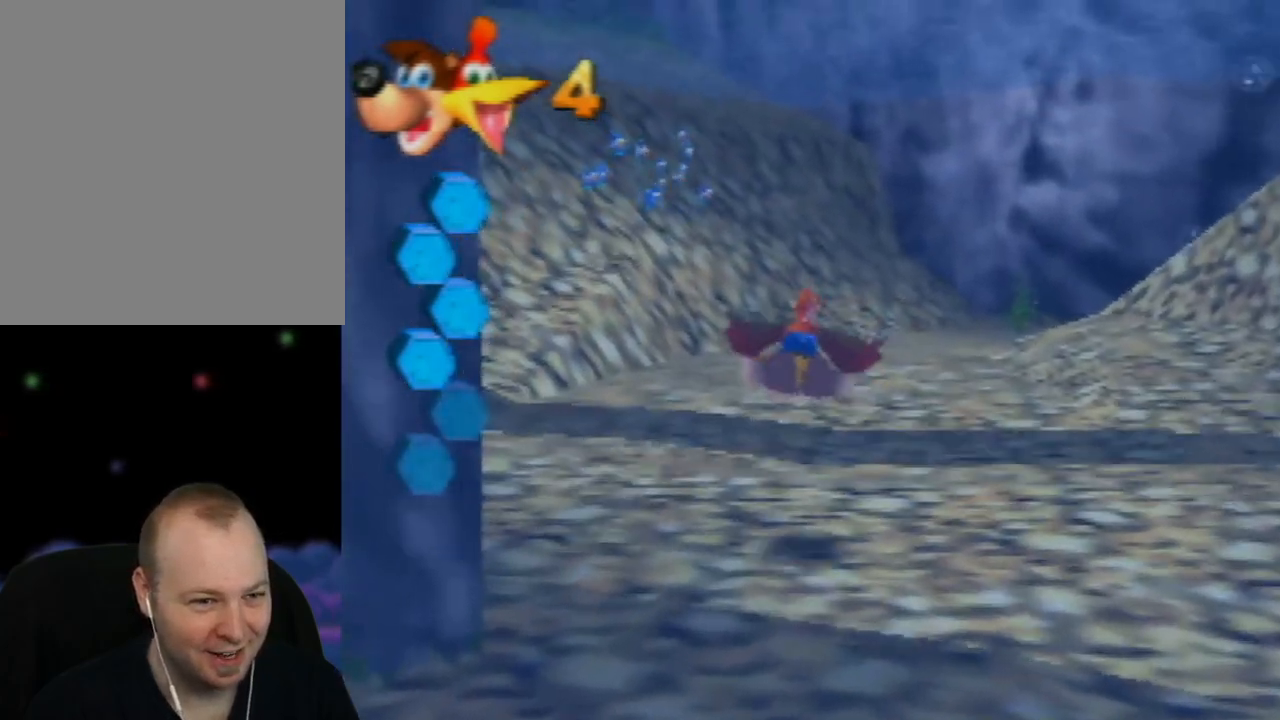
{"buttons": [], "left_stick": "center", "events": [[133, "B", "down"], [250, "B", "up"], [383, "B", "down"], [467, "B", "up"], [500, "left_stick", "center"]]}
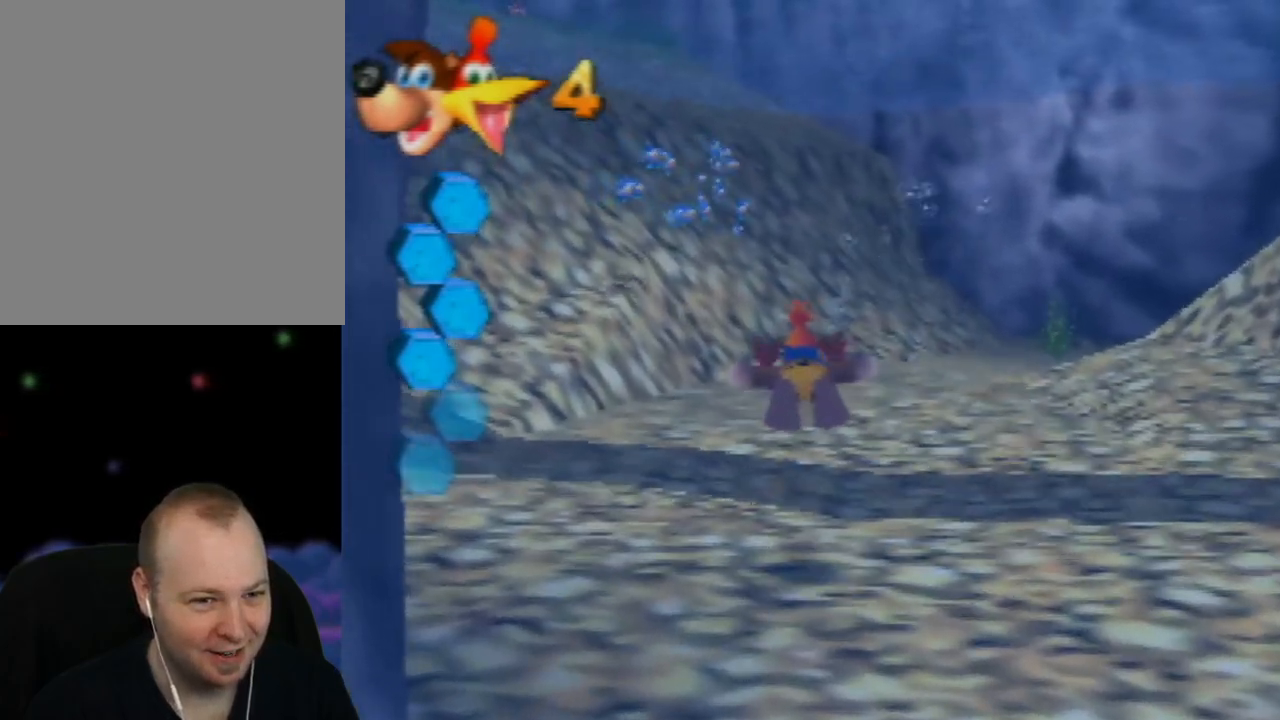
{"buttons": [], "left_stick": "down-right", "events": [[100, "B", "down"], [150, "left_stick", "down-right"], [233, "B", "up"], [317, "B", "down"], [467, "B", "up"]]}
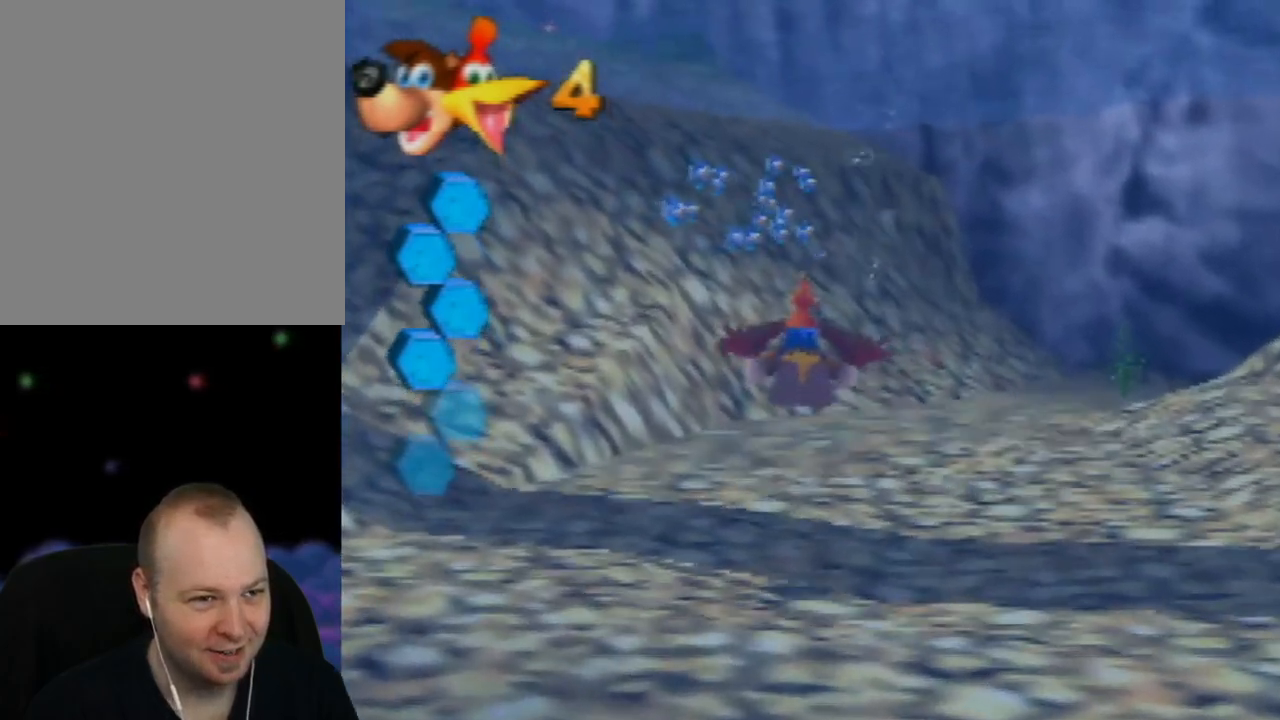
{"buttons": ["B"], "left_stick": "right", "events": [[67, "B", "down"], [83, "left_stick", "right"], [183, "B", "up"], [267, "B", "down"], [400, "B", "up"], [467, "B", "down"]]}
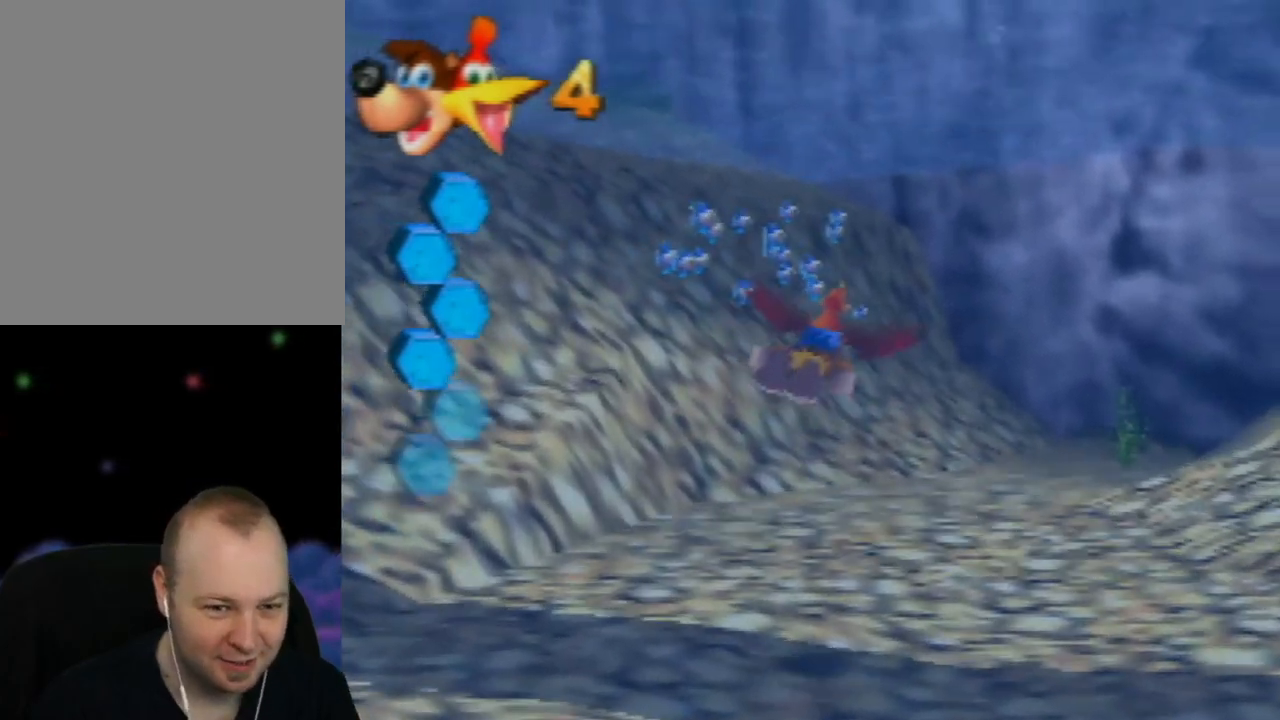
{"buttons": ["B"], "left_stick": "down-right", "events": [[117, "B", "up"], [117, "left_stick", "down-right"], [200, "B", "down"], [367, "B", "up"], [433, "B", "down"]]}
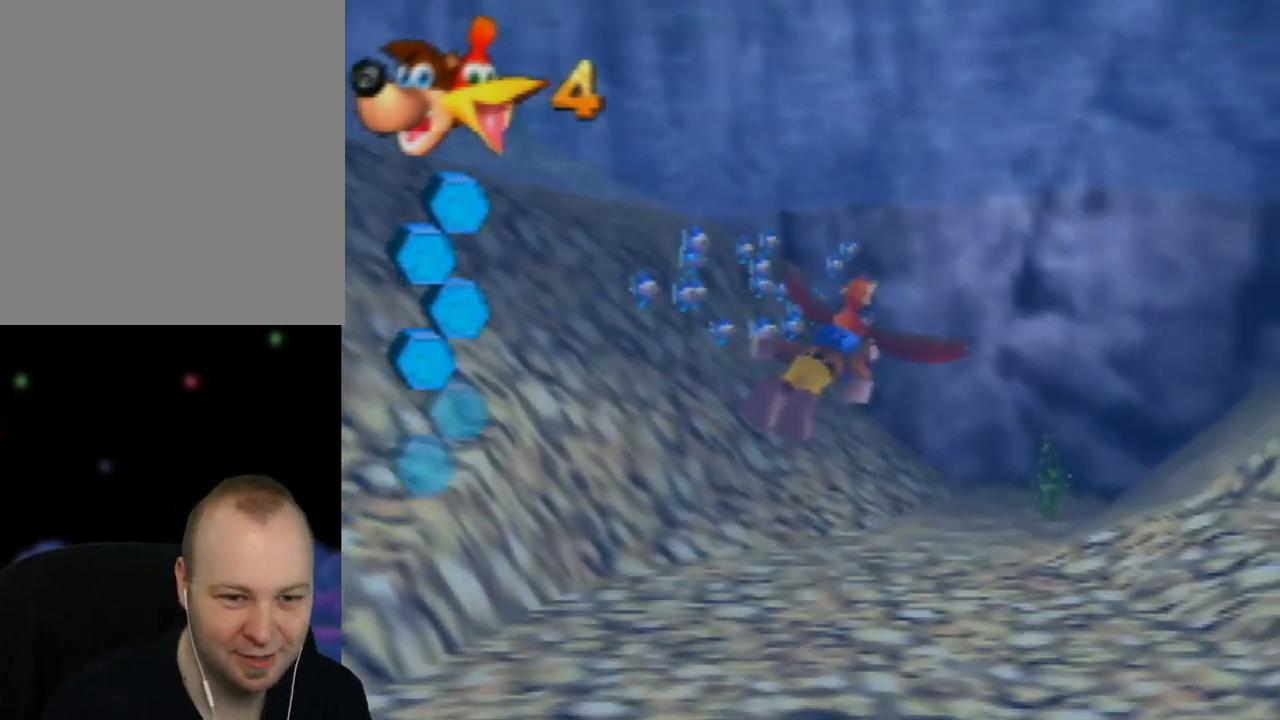
{"buttons": ["B"], "left_stick": "down-right", "events": [[100, "B", "up"], [150, "B", "down"], [300, "B", "up"], [367, "B", "down"]]}
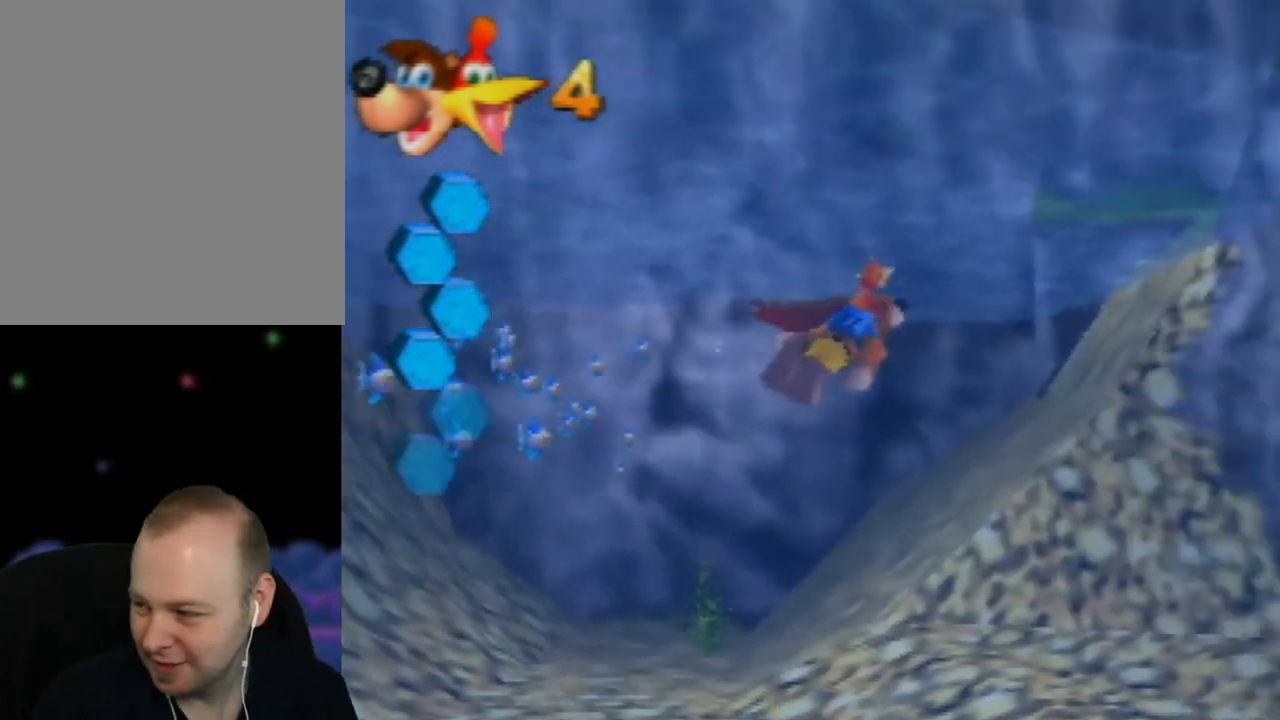
{"buttons": ["A"], "left_stick": "down", "events": [[33, "B", "up"], [83, "left_stick", "right"], [100, "B", "down"], [200, "B", "up"], [267, "left_stick", "down-right"], [417, "A", "down"], [417, "left_stick", "down"]]}
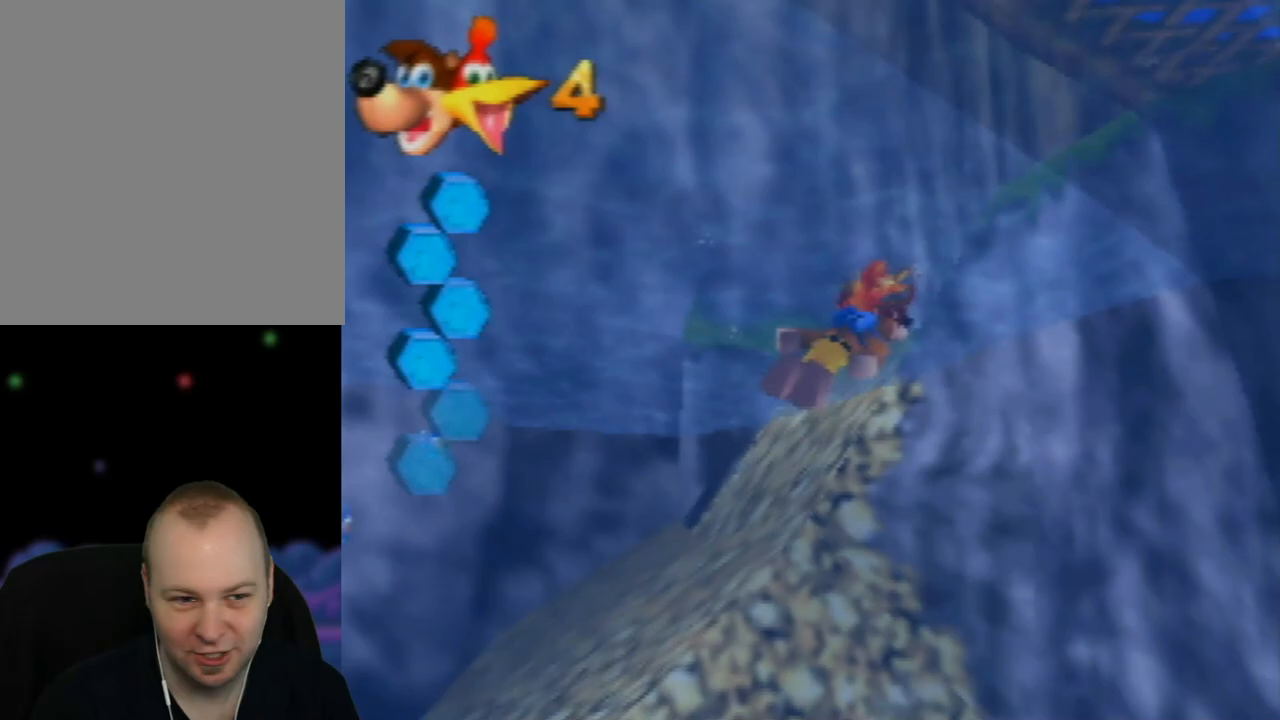
{"buttons": ["A"], "left_stick": "down-left", "events": [[33, "left_stick", "center"], [83, "A", "up"], [150, "A", "down"], [317, "A", "up"], [350, "left_stick", "down-left"], [383, "A", "down"]]}
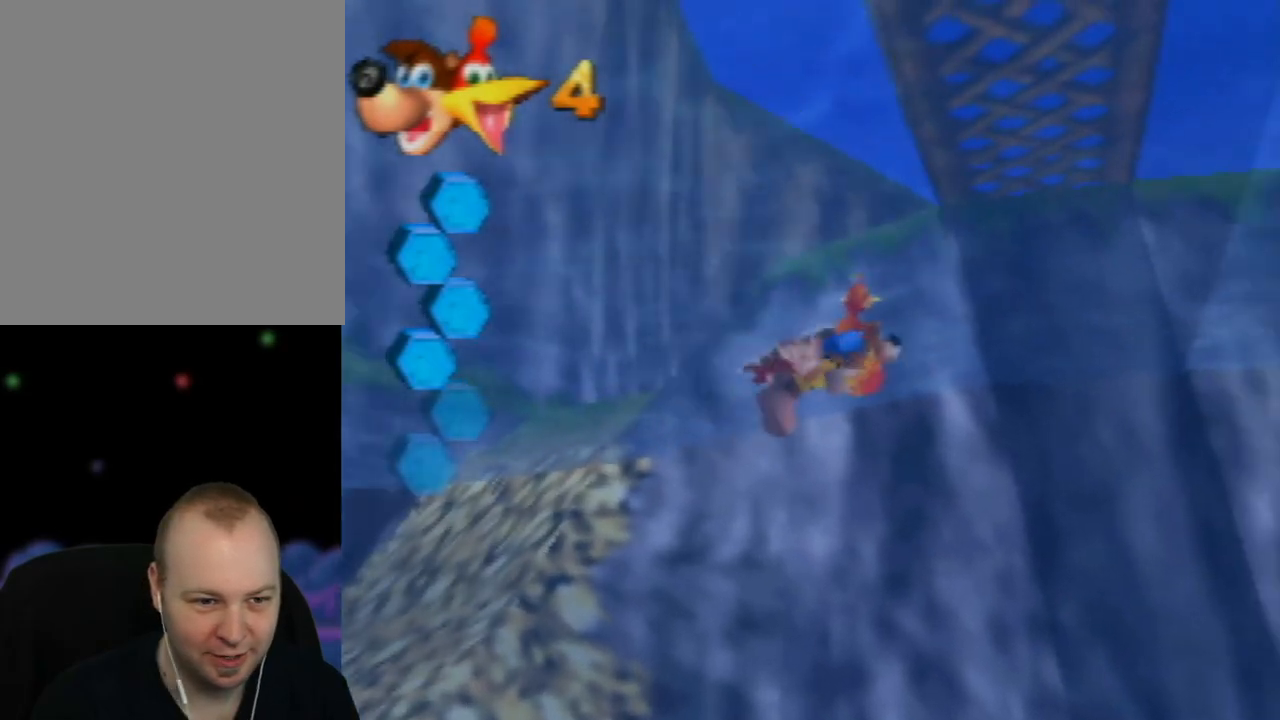
{"buttons": ["A"], "left_stick": "left", "events": [[33, "A", "up"], [133, "left_stick", "left"], [183, "A", "down"], [300, "A", "up"], [417, "A", "down"]]}
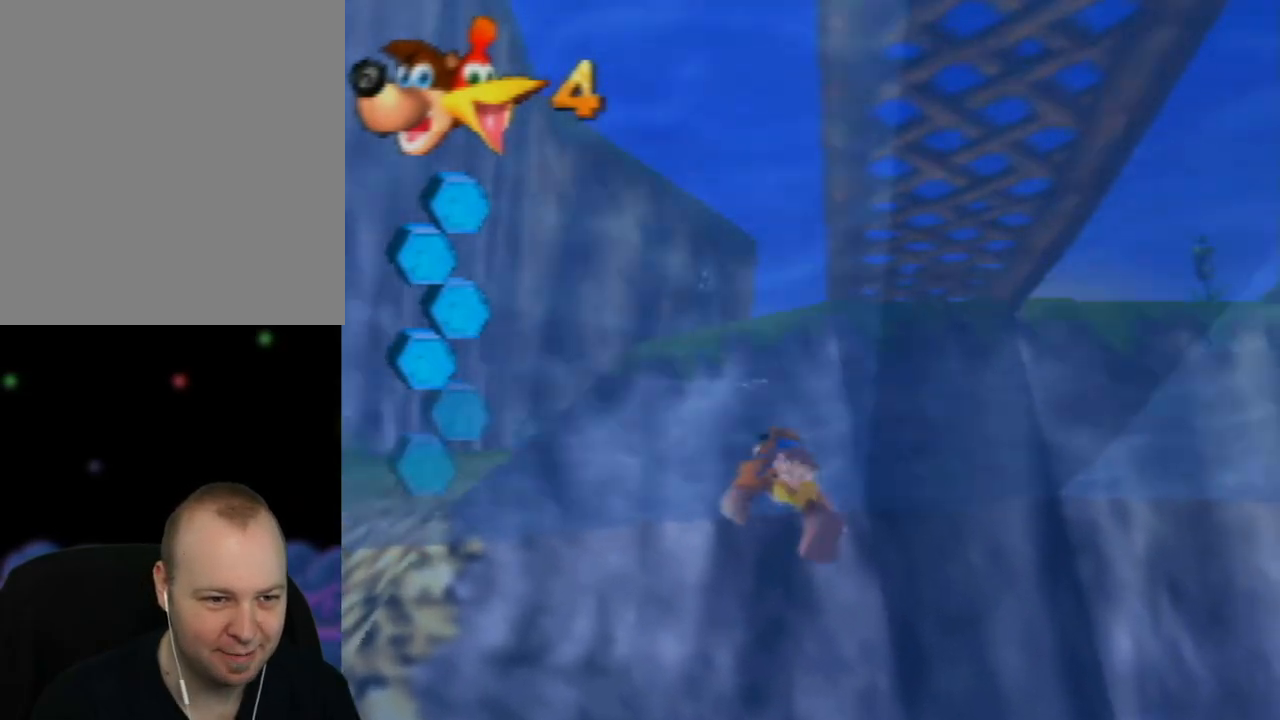
{"buttons": ["A"], "left_stick": "left", "events": [[50, "A", "up"], [217, "A", "down"], [250, "A", "up"], [367, "A", "down"]]}
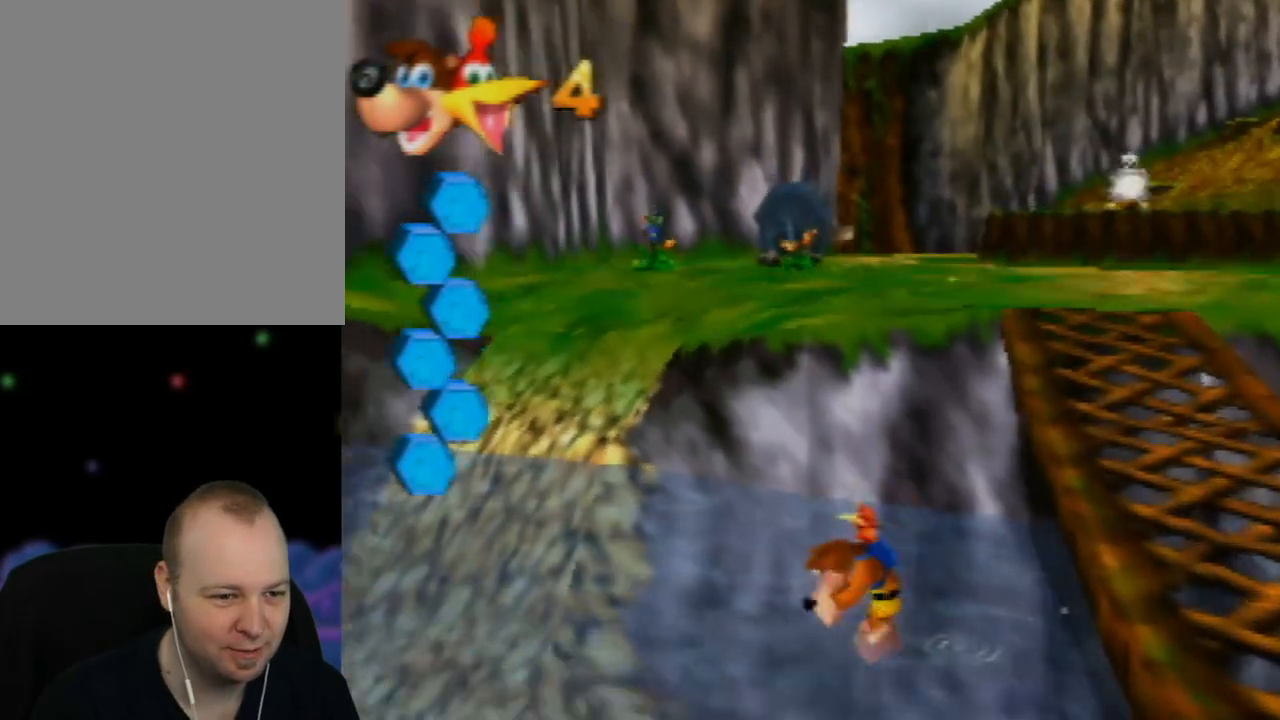
{"buttons": ["A"], "left_stick": "up-left", "events": [[33, "left_stick", "up-left"]]}
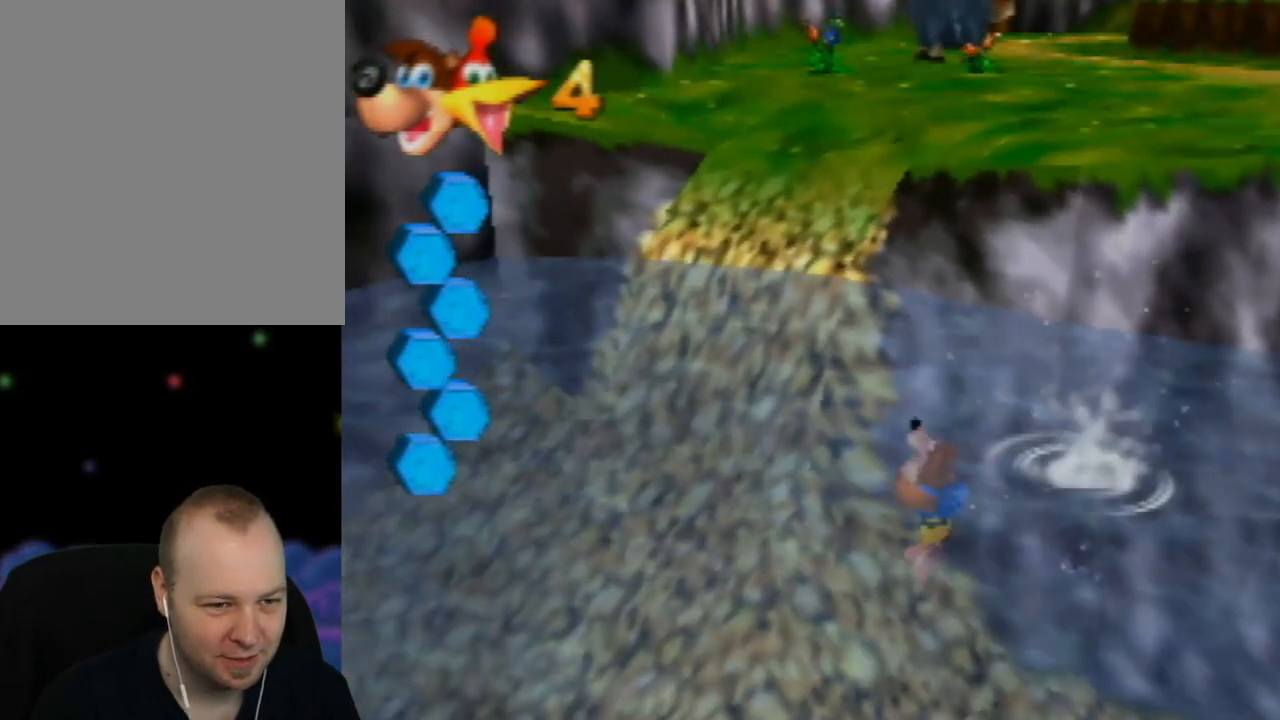
{"buttons": ["A"], "left_stick": "up", "events": [[100, "A", "up"], [300, "A", "down"], [433, "left_stick", "up"]]}
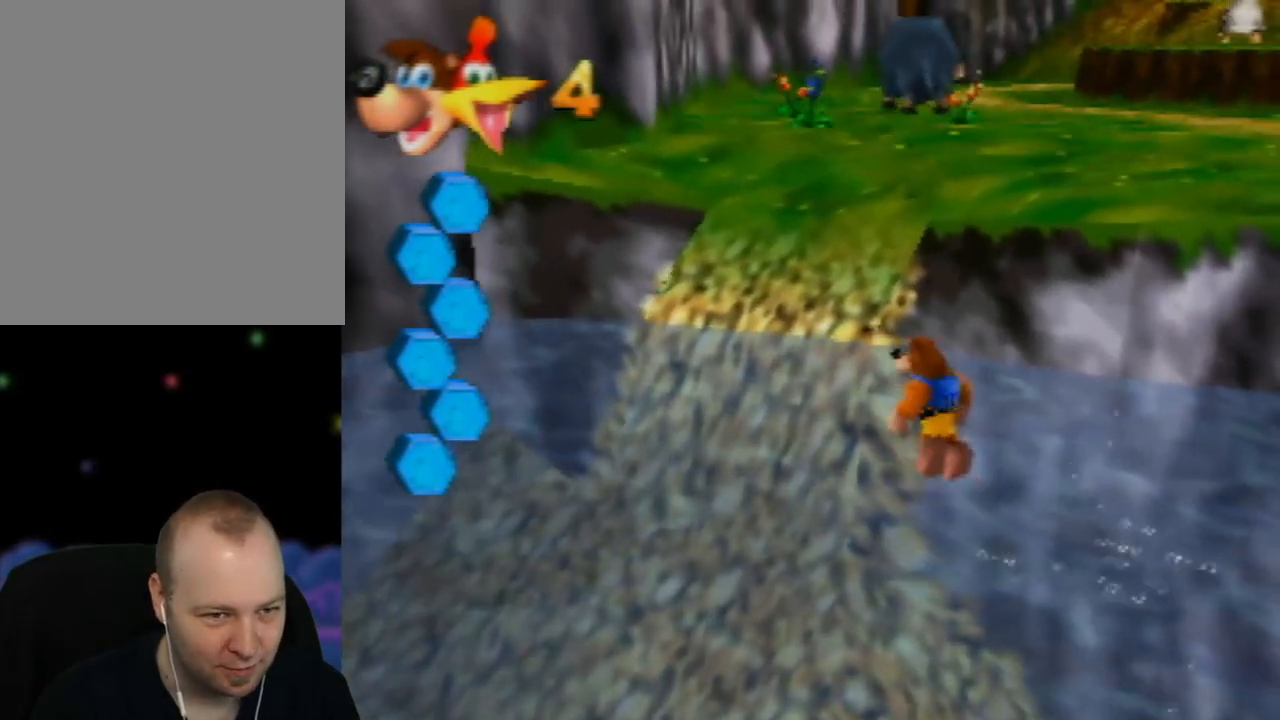
{"buttons": ["A"], "left_stick": "up", "events": [[250, "A", "up"], [300, "A", "down"]]}
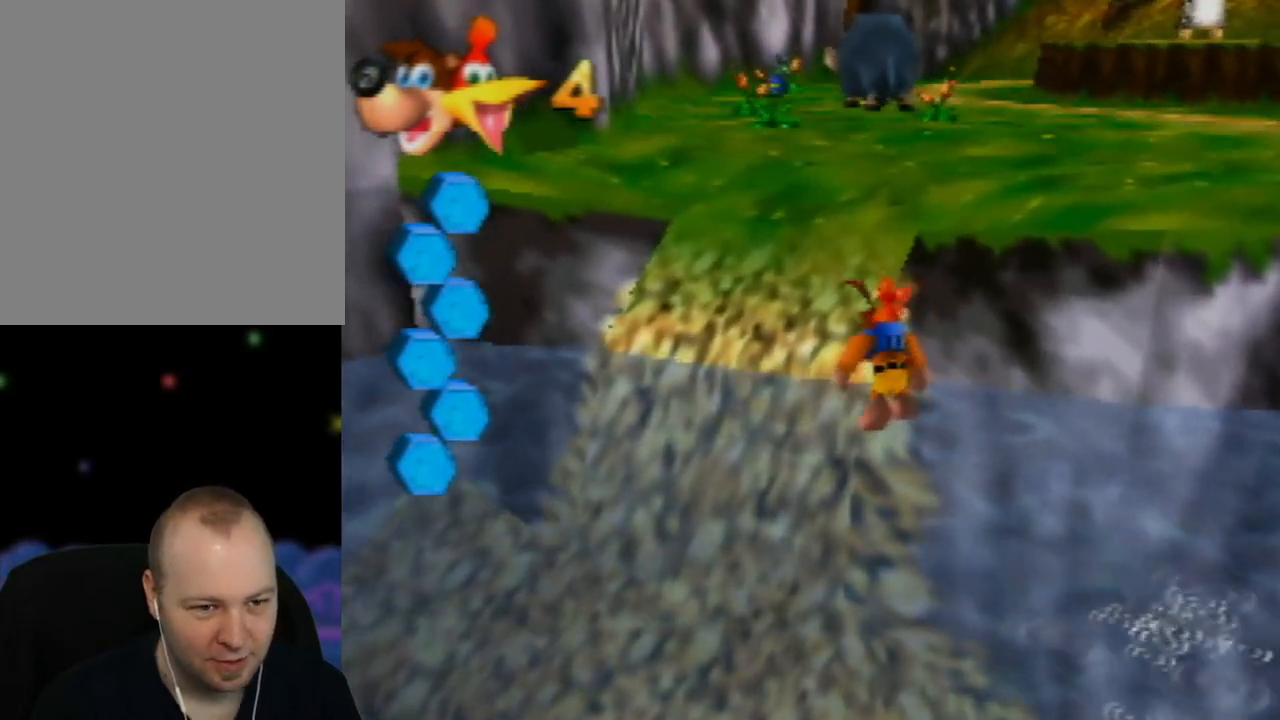
{"buttons": ["A"], "left_stick": "up", "events": [[350, "left_stick", "up-left"], [500, "left_stick", "up"]]}
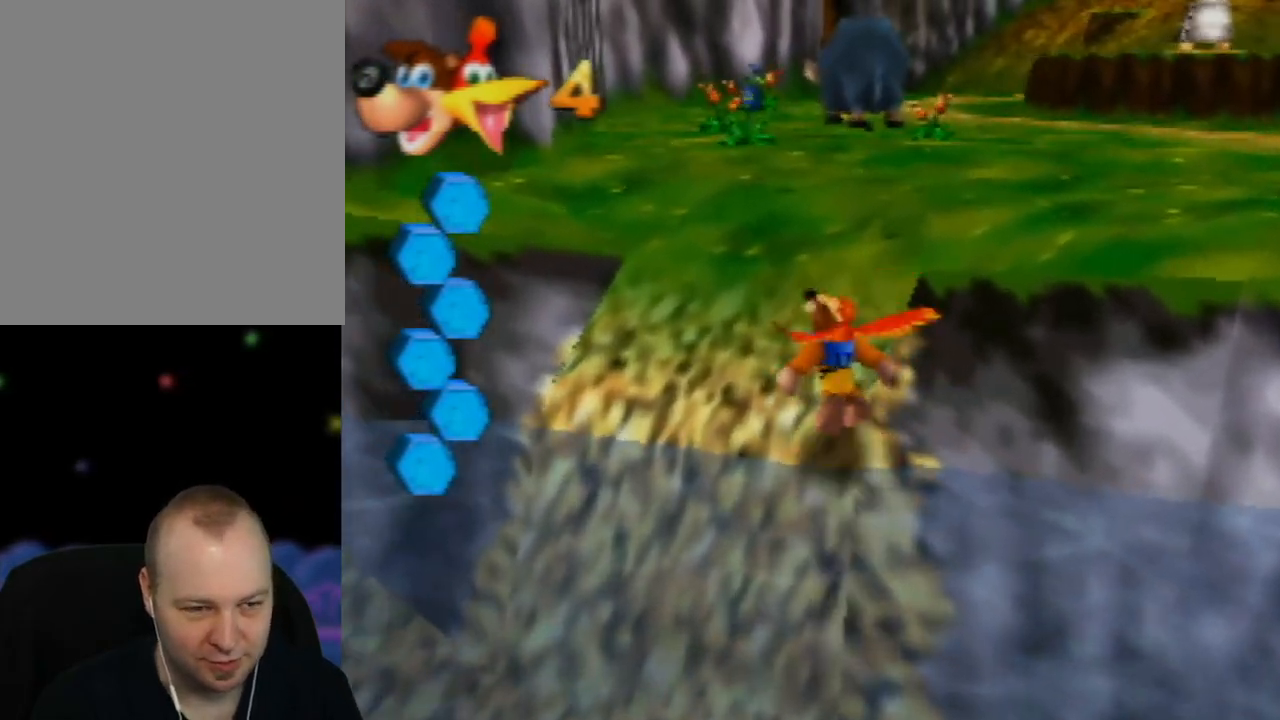
{"buttons": [], "left_stick": "up", "events": [[167, "A", "up"], [417, "C_LEFT", "down"], [467, "C_LEFT", "up"]]}
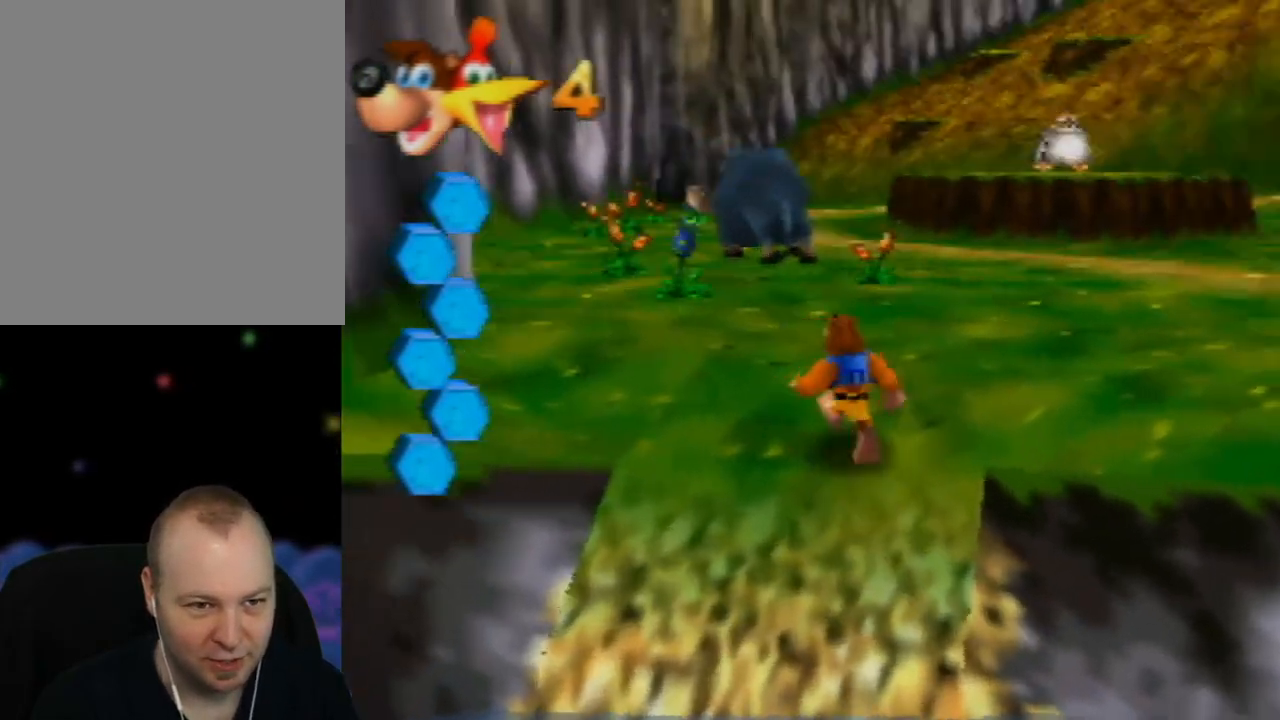
{"buttons": [], "left_stick": "up-right", "events": [[150, "left_stick", "up-right"]]}
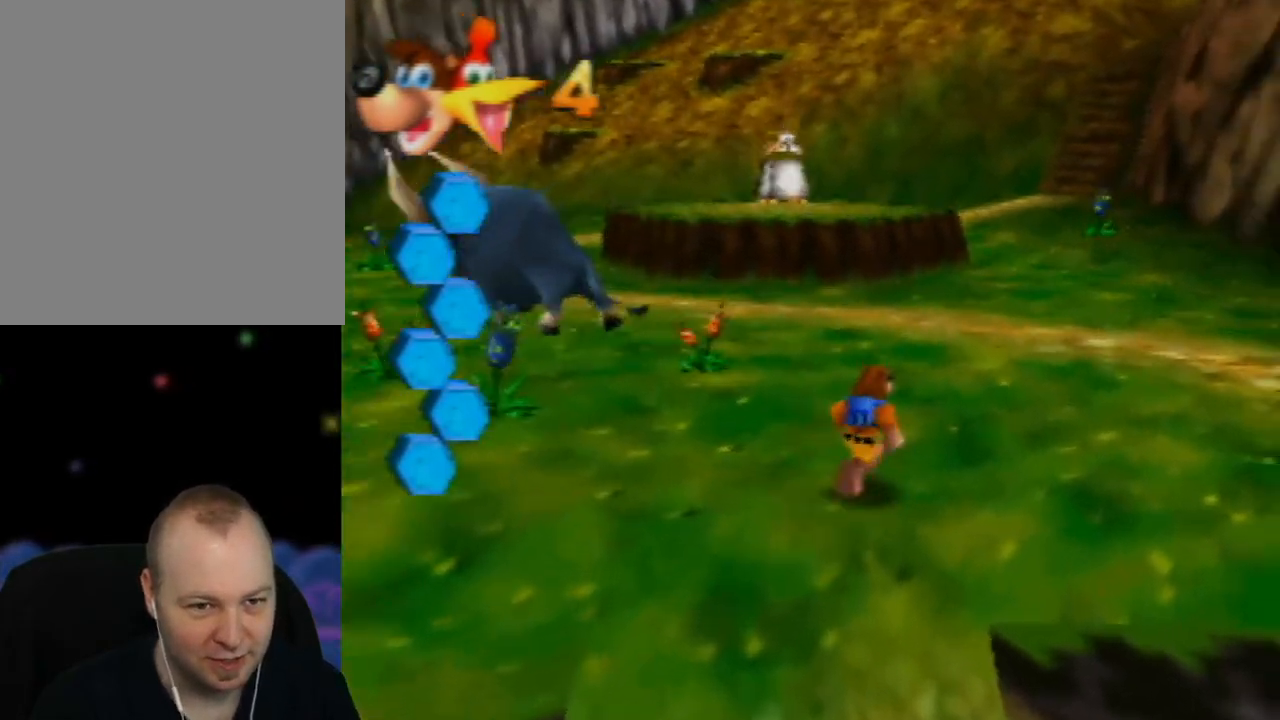
{"buttons": ["C_LEFT"], "left_stick": "up-right", "events": [[67, "C_LEFT", "down"], [217, "C_LEFT", "up"], [450, "C_LEFT", "down"]]}
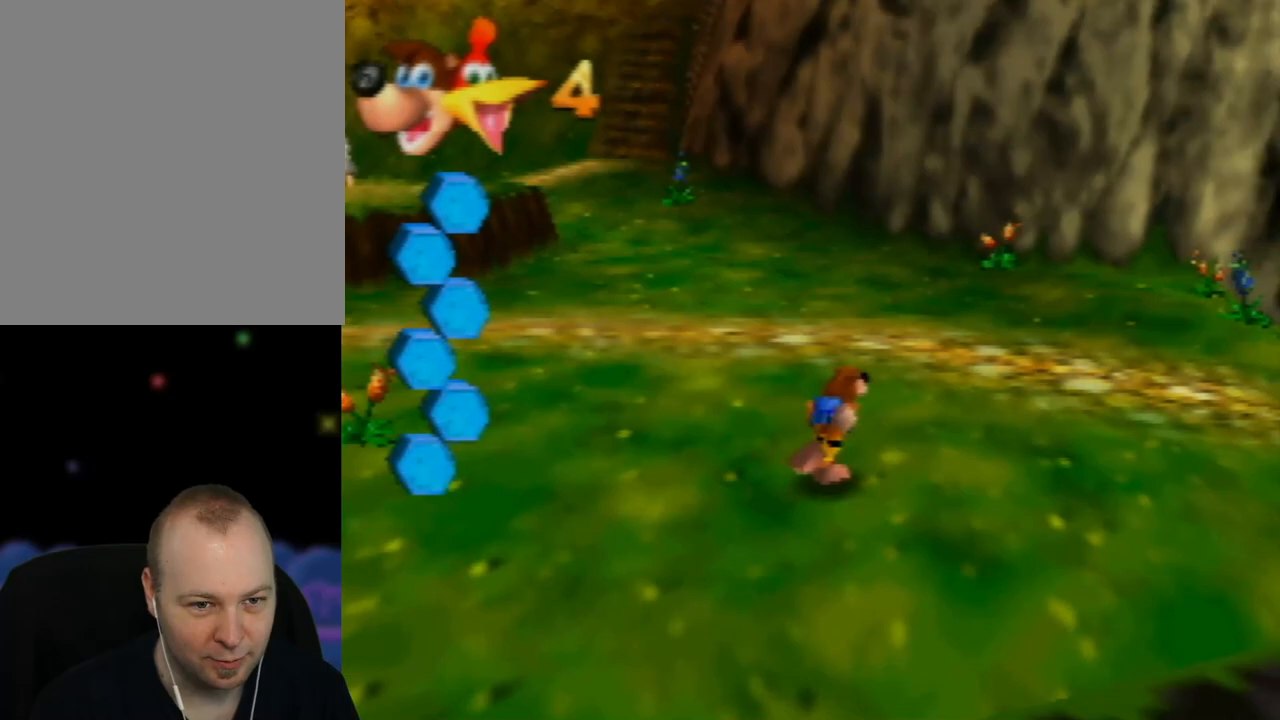
{"buttons": [], "left_stick": "up", "events": [[150, "C_LEFT", "up"], [250, "C_LEFT", "down"], [333, "left_stick", "up"], [400, "C_LEFT", "up"]]}
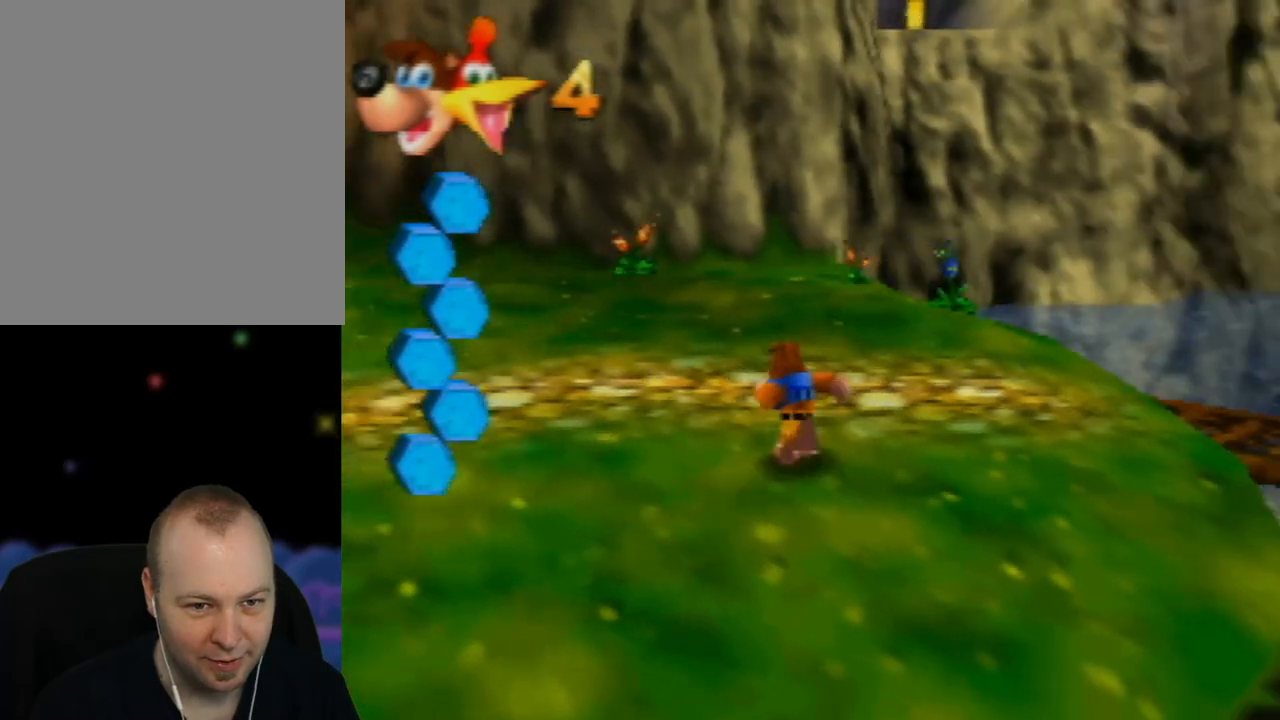
{"buttons": [], "left_stick": "up-left", "events": [[17, "left_stick", "up-right"], [133, "C_LEFT", "down"], [300, "C_LEFT", "up"], [300, "left_stick", "up-left"]]}
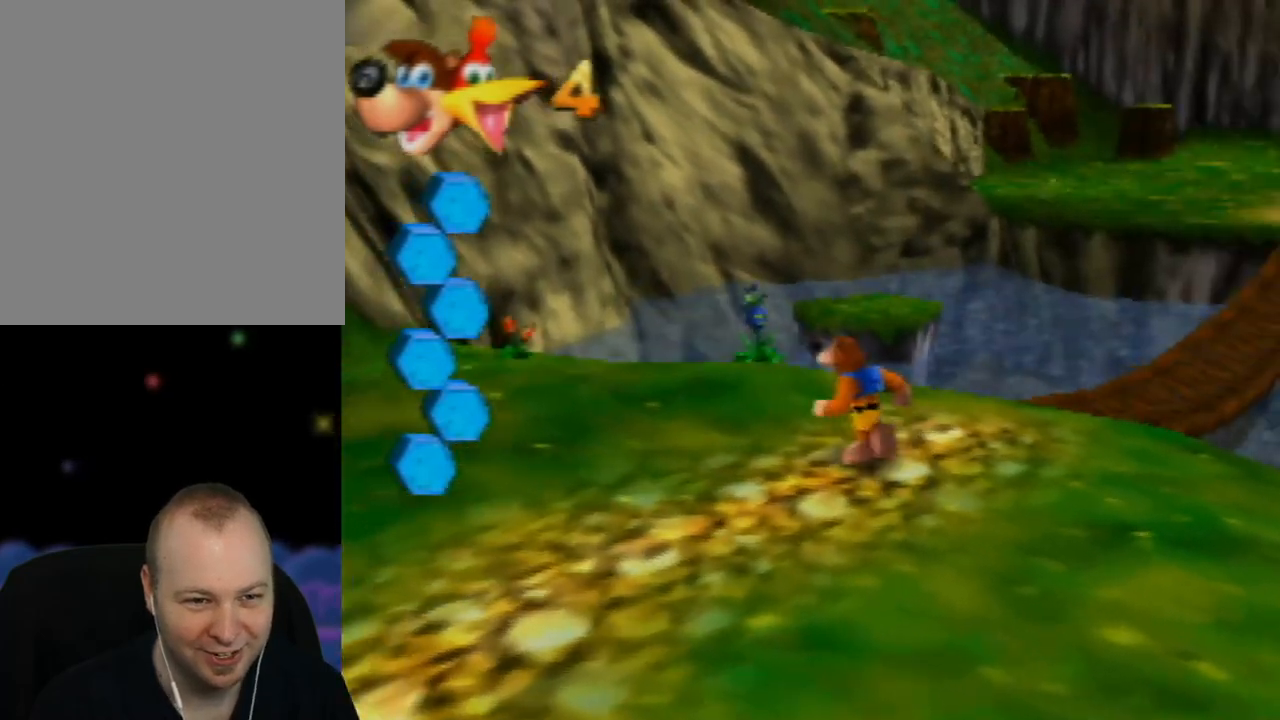
{"buttons": [], "left_stick": "center", "events": [[17, "C_RIGHT", "down"], [83, "left_stick", "center"], [167, "C_RIGHT", "up"]]}
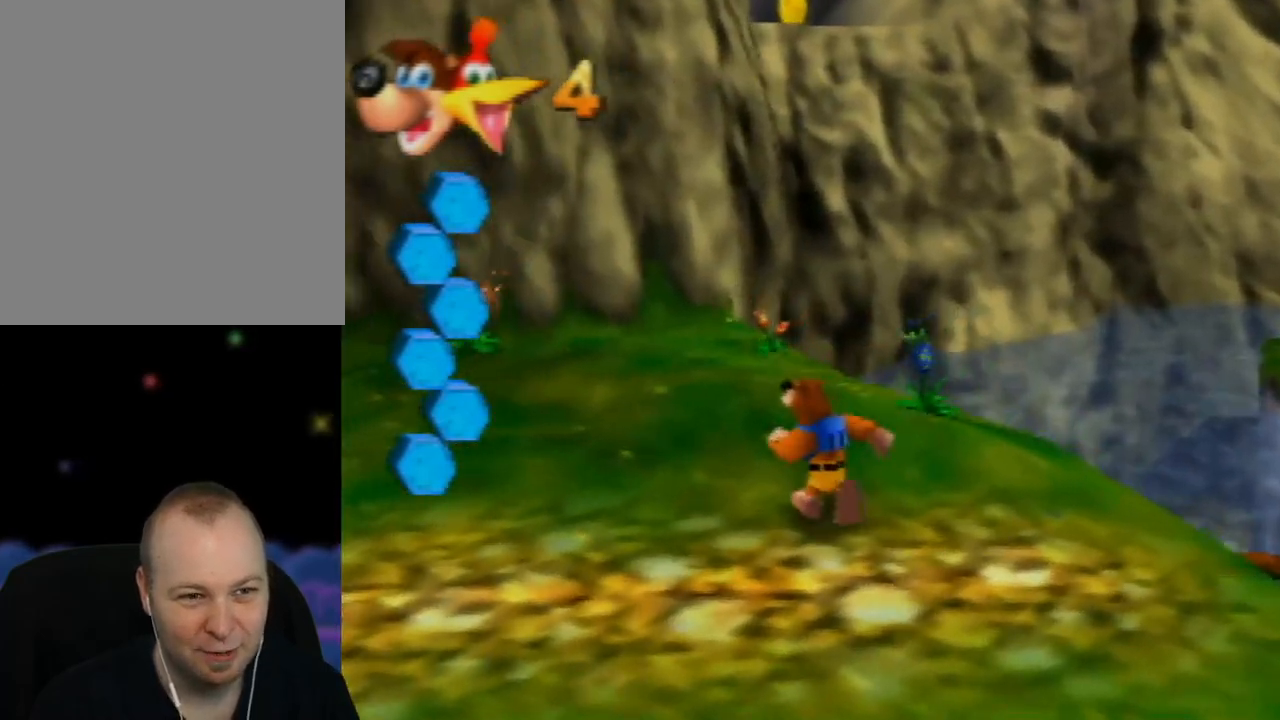
{"buttons": [], "left_stick": "center", "events": [[217, "left_stick", "up-left"], [350, "left_stick", "center"]]}
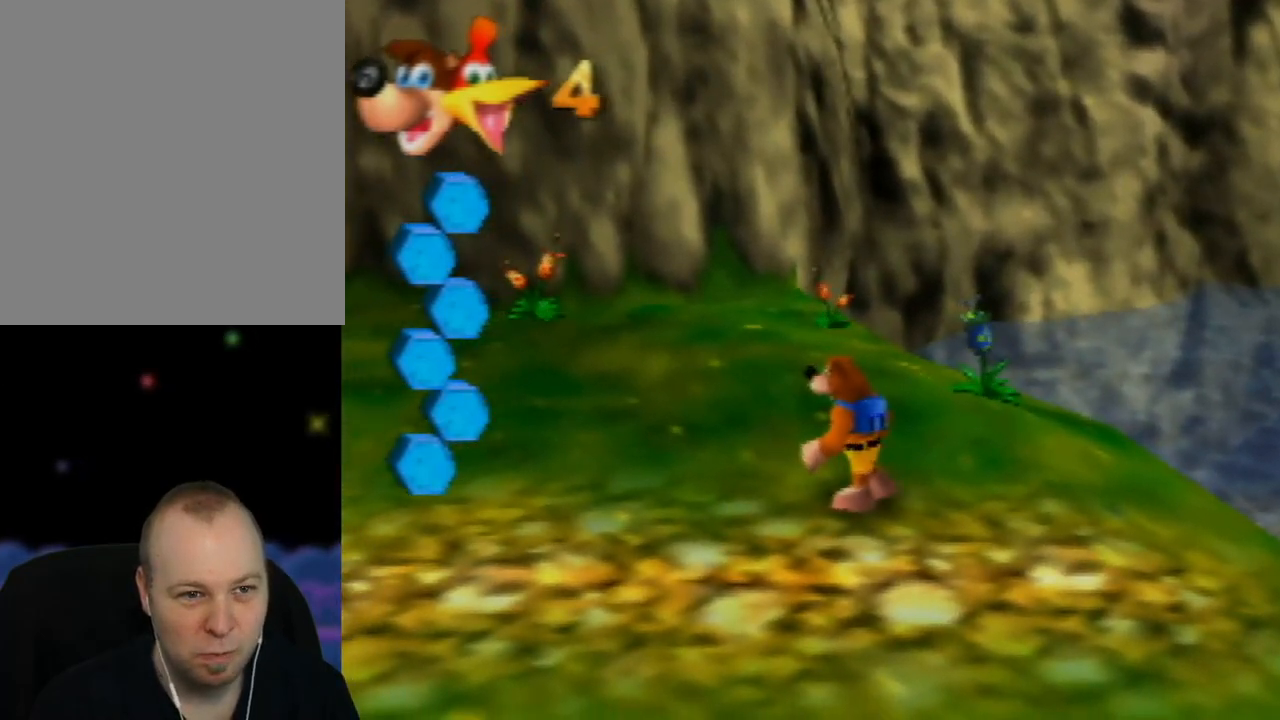
{"buttons": [], "left_stick": "up-left", "events": [[33, "left_stick", "up-left"], [450, "C_LEFT", "down"], [500, "C_LEFT", "up"]]}
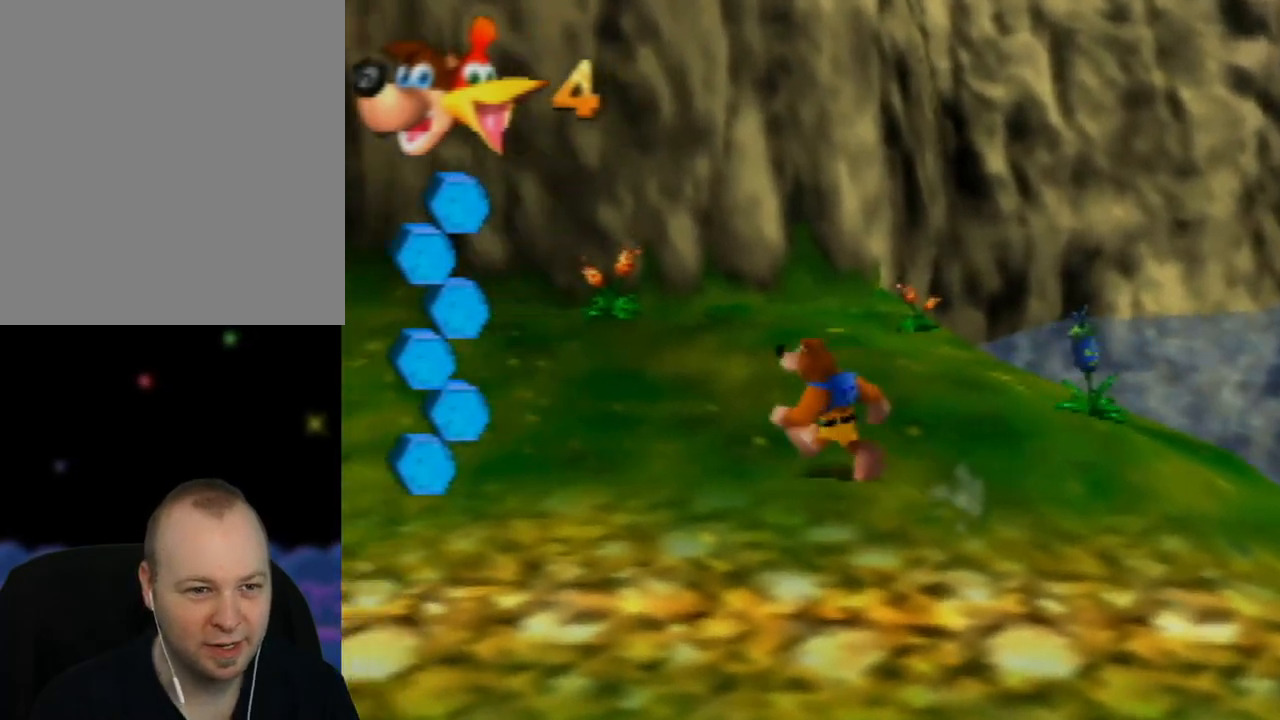
{"buttons": [], "left_stick": "up-left", "events": [[117, "C_RIGHT", "down"], [267, "C_RIGHT", "up"], [367, "C_RIGHT", "down"], [450, "C_RIGHT", "up"]]}
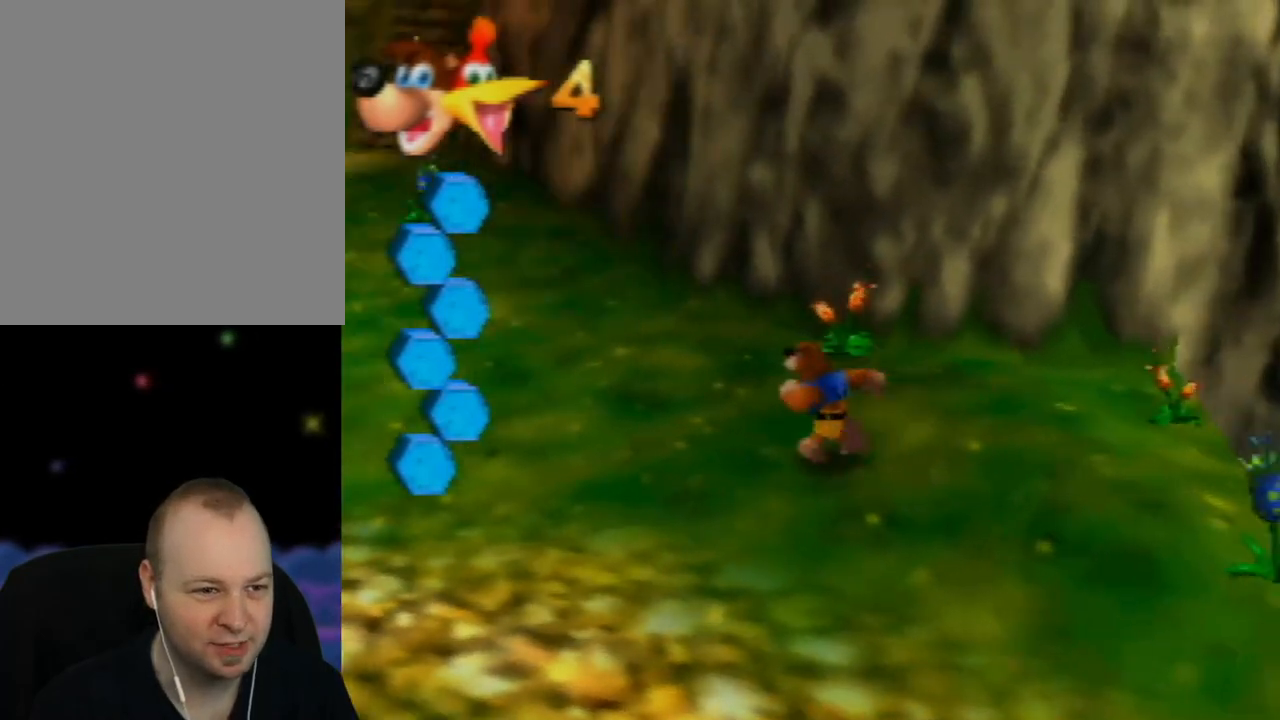
{"buttons": [], "left_stick": "up-left", "events": [[17, "C_RIGHT", "down"], [133, "C_RIGHT", "up"], [183, "C_RIGHT", "down"], [367, "C_RIGHT", "up"]]}
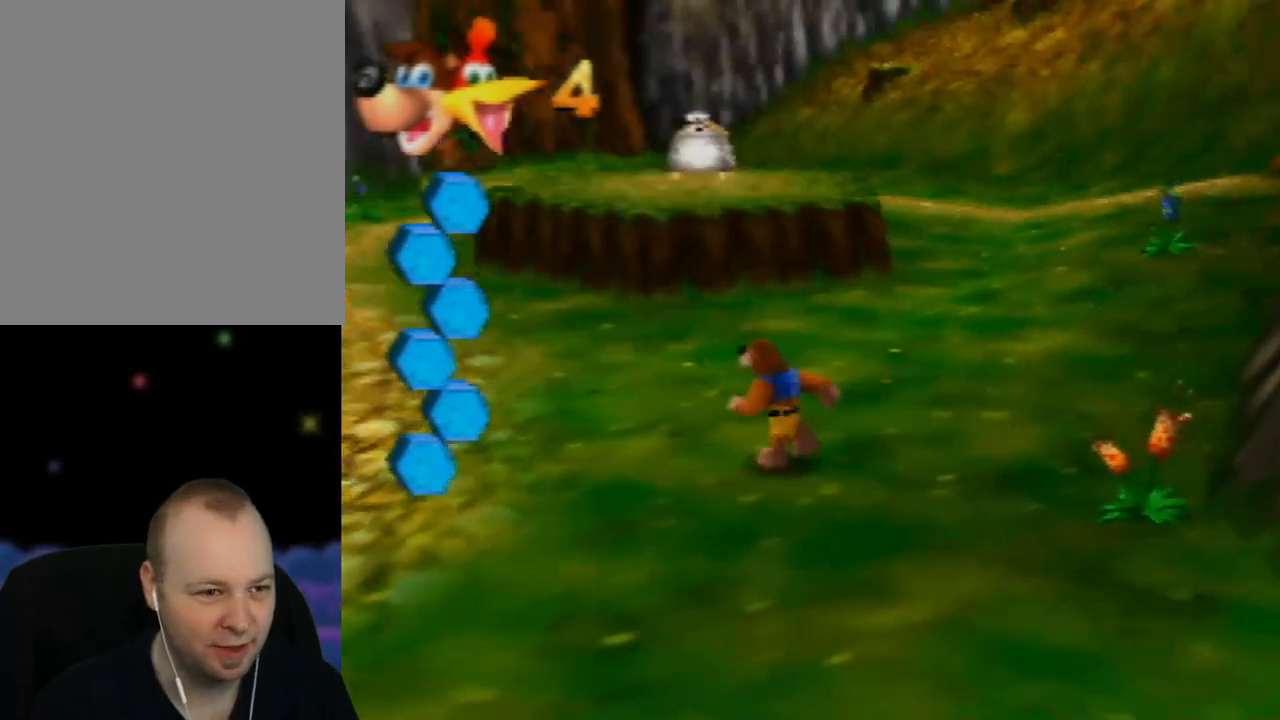
{"buttons": [], "left_stick": "up", "events": [[133, "left_stick", "up"]]}
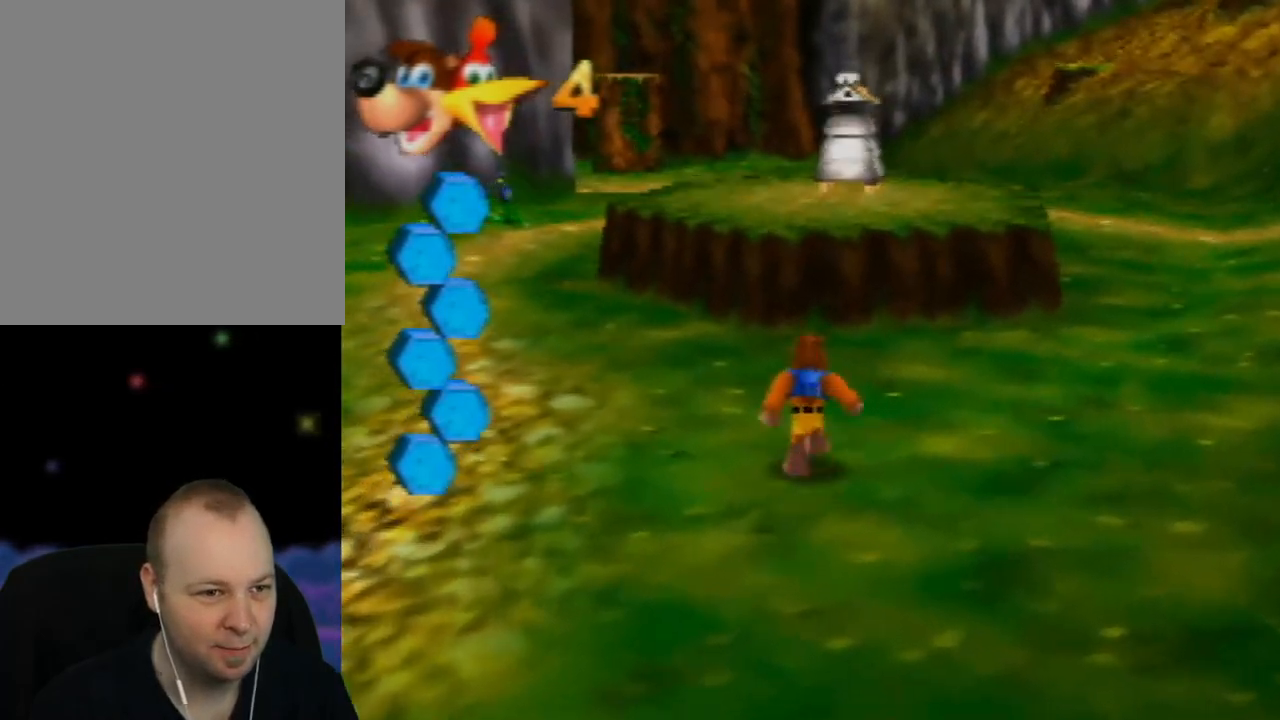
{"buttons": ["A"], "left_stick": "up", "events": [[417, "A", "down"]]}